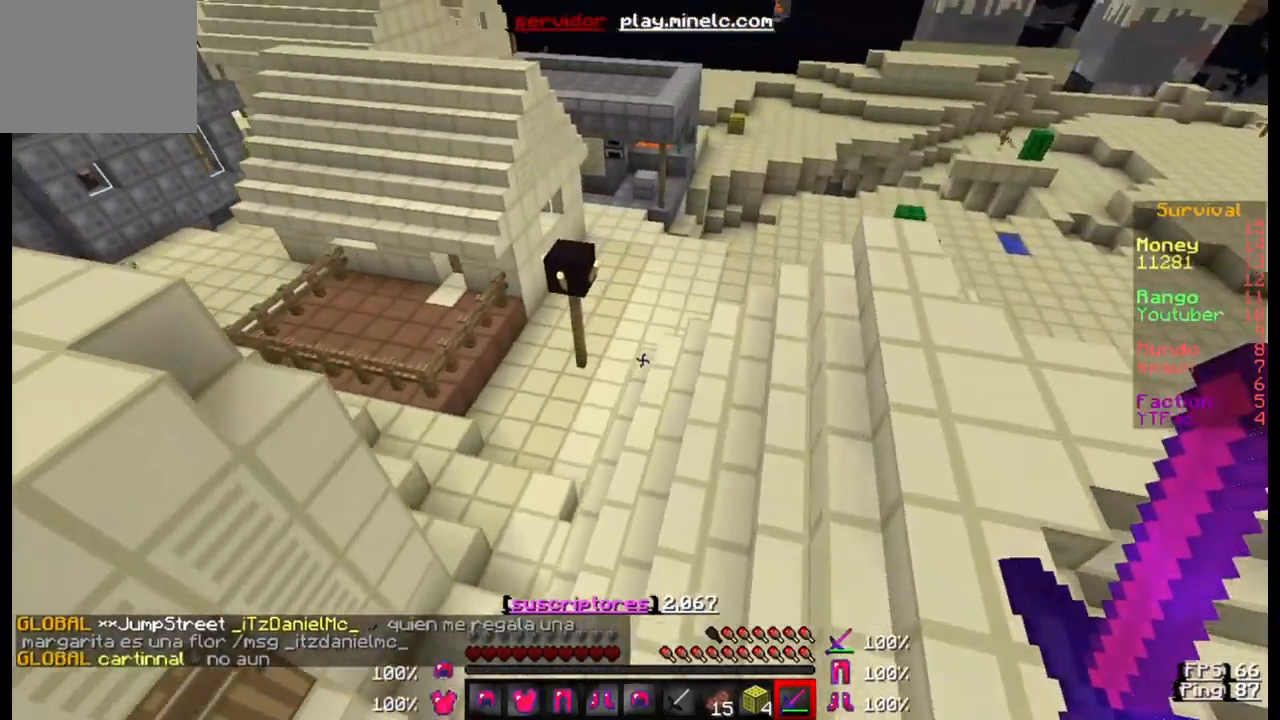
Gameplay with keyboard; each line is a JSON object with the keys held at the frame after it. "events" lists presses ("down") and releases ("up") of "a", "d", "s" and "w" between this image and that frame as [ms after this image, input, new state], when the widget could be followed in between. No other keys are recorded. Mouse input is not recorded.
{"keys": ["w"], "events": []}
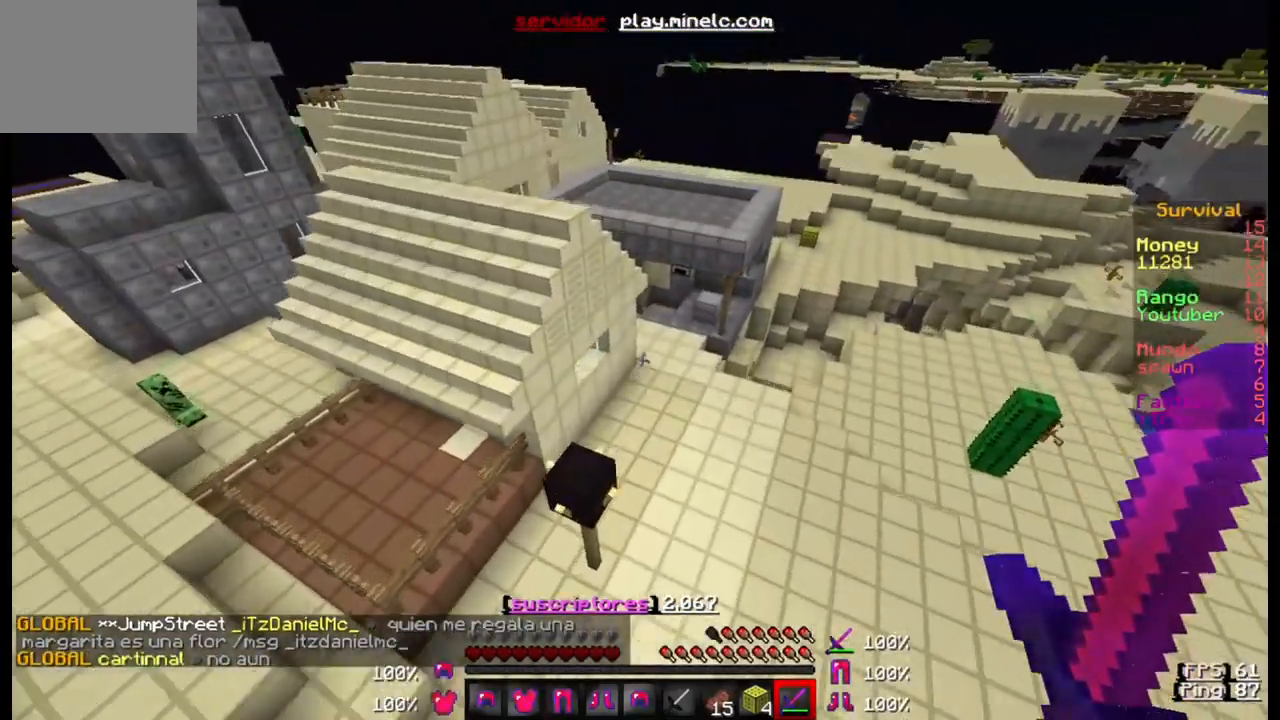
{"keys": ["d", "w"], "events": [[100, "d", "down"]]}
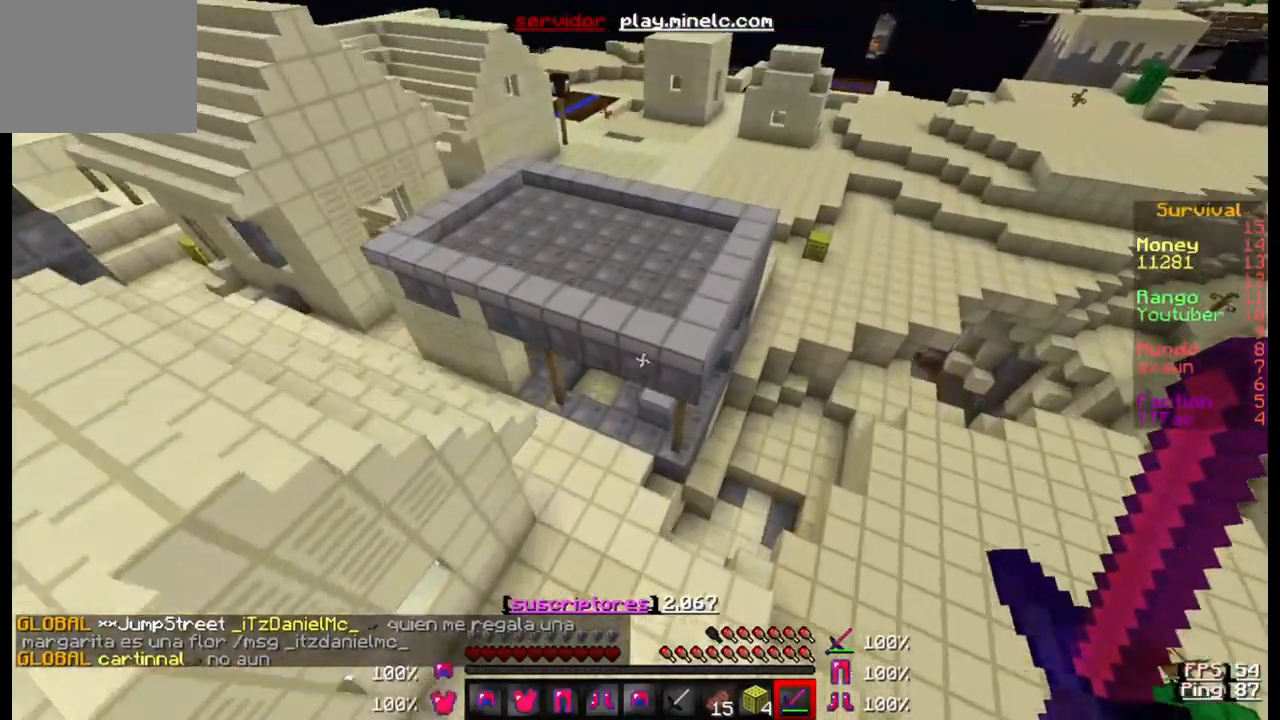
{"keys": ["d"], "events": [[367, "w", "up"]]}
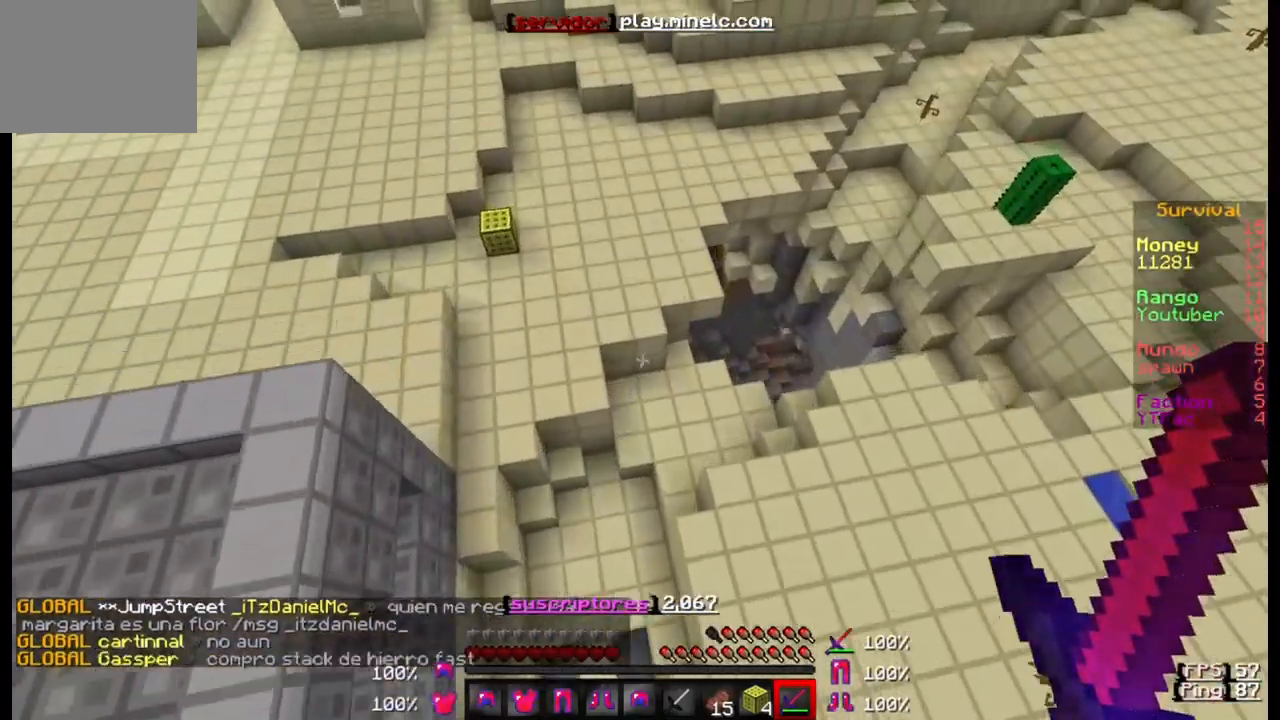
{"keys": ["w"], "events": [[33, "w", "down"], [433, "d", "up"]]}
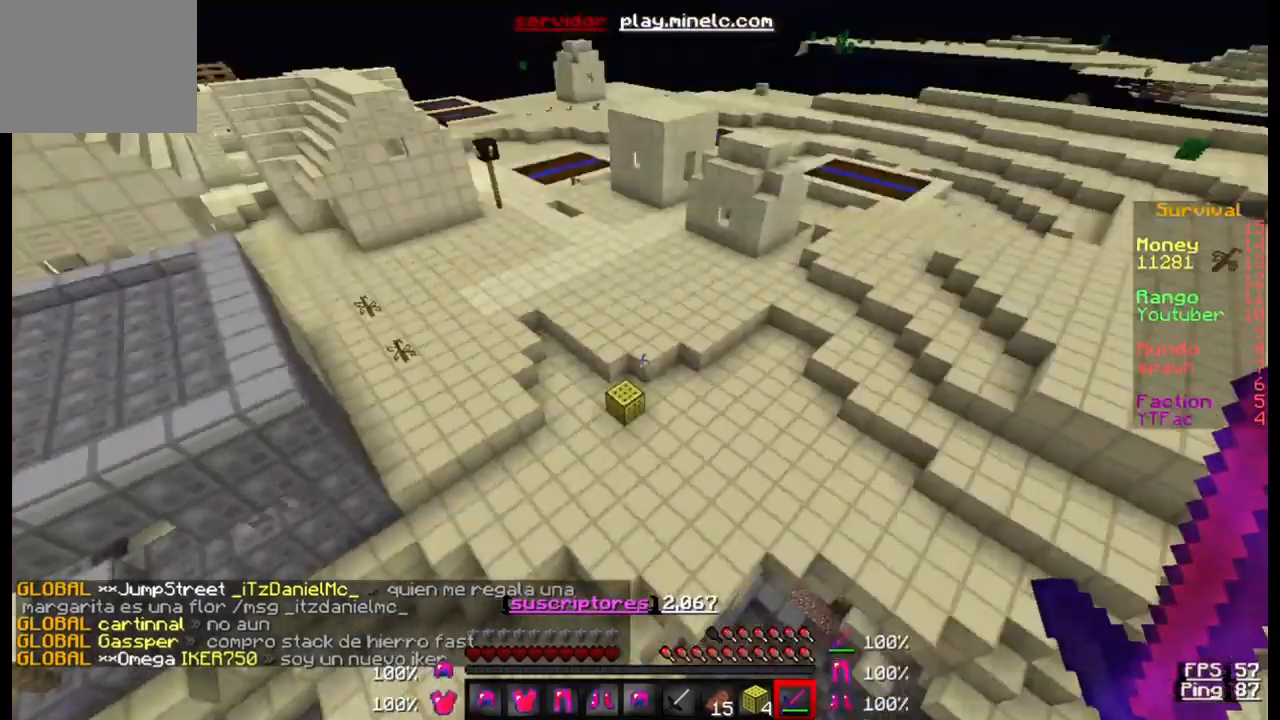
{"keys": ["w"], "events": []}
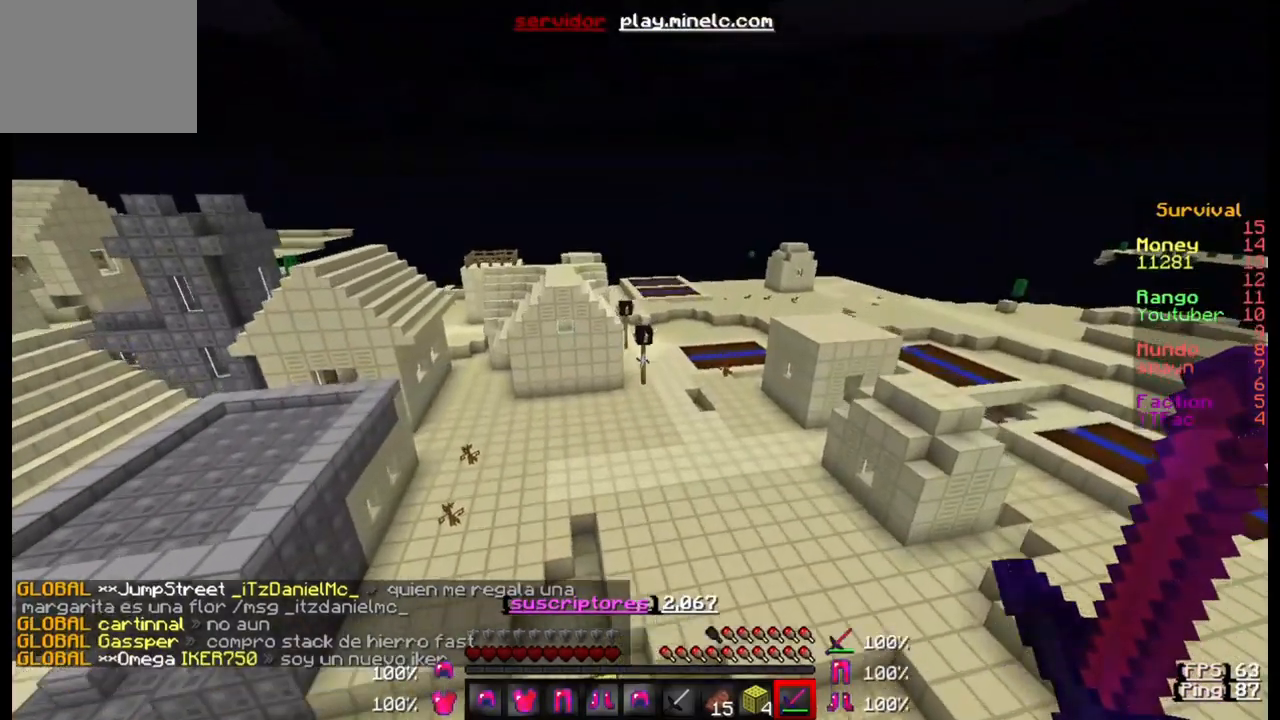
{"keys": ["w"], "events": []}
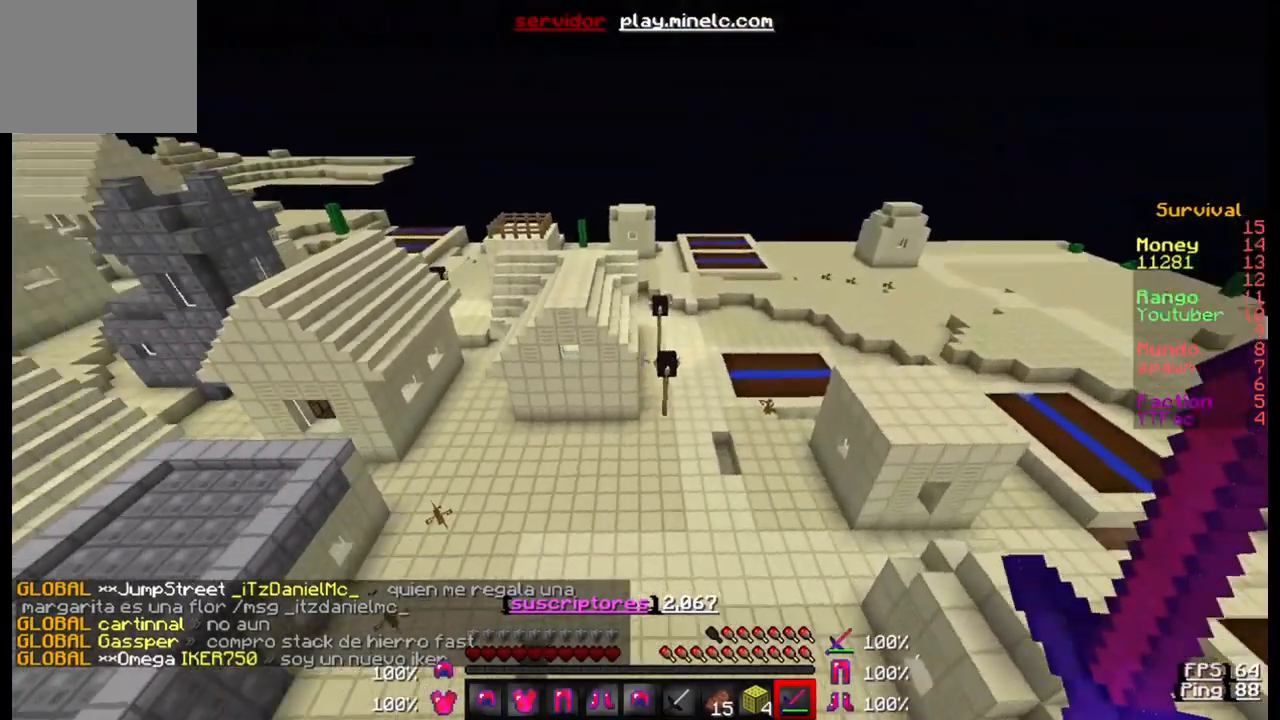
{"keys": ["w"], "events": []}
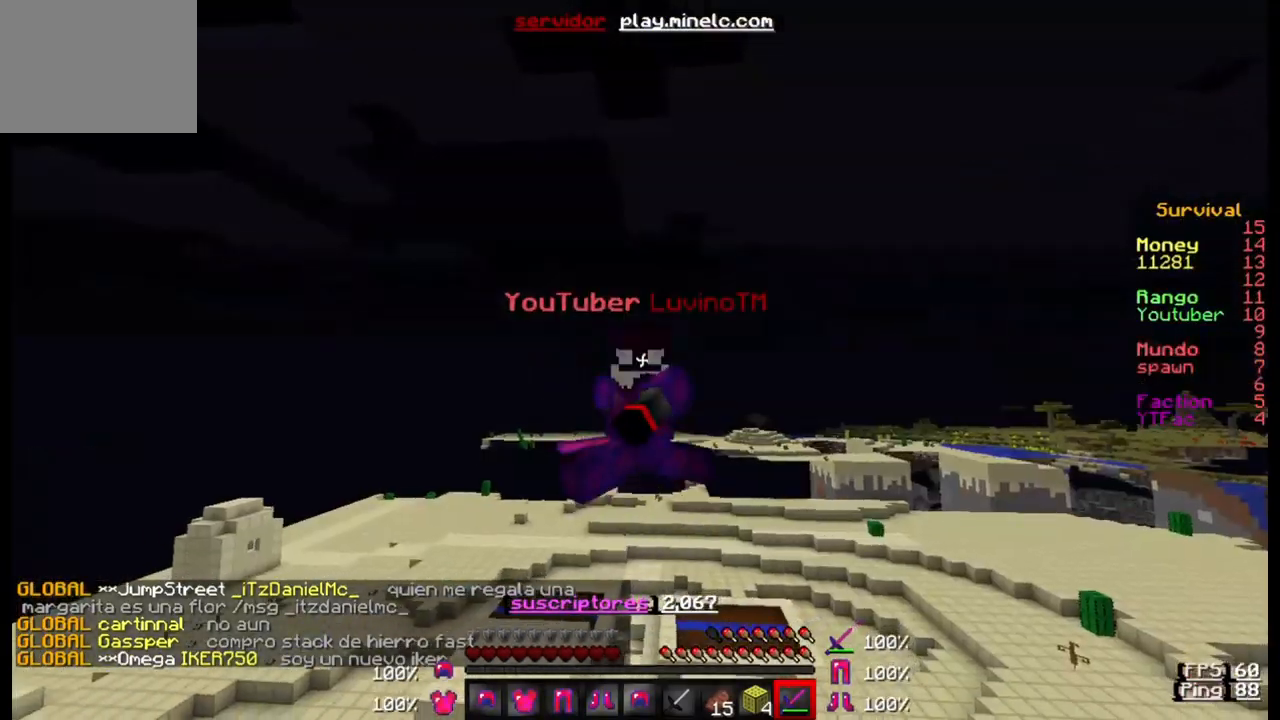
{"keys": ["w"], "events": []}
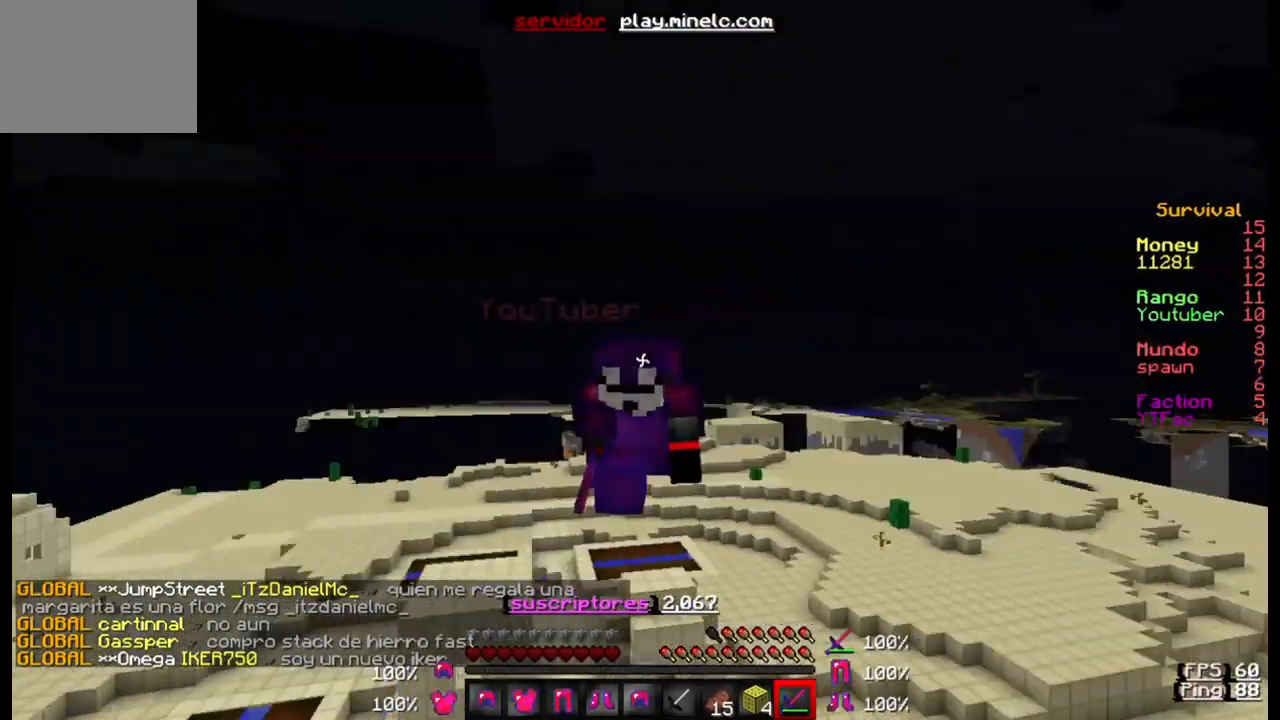
{"keys": ["w"], "events": []}
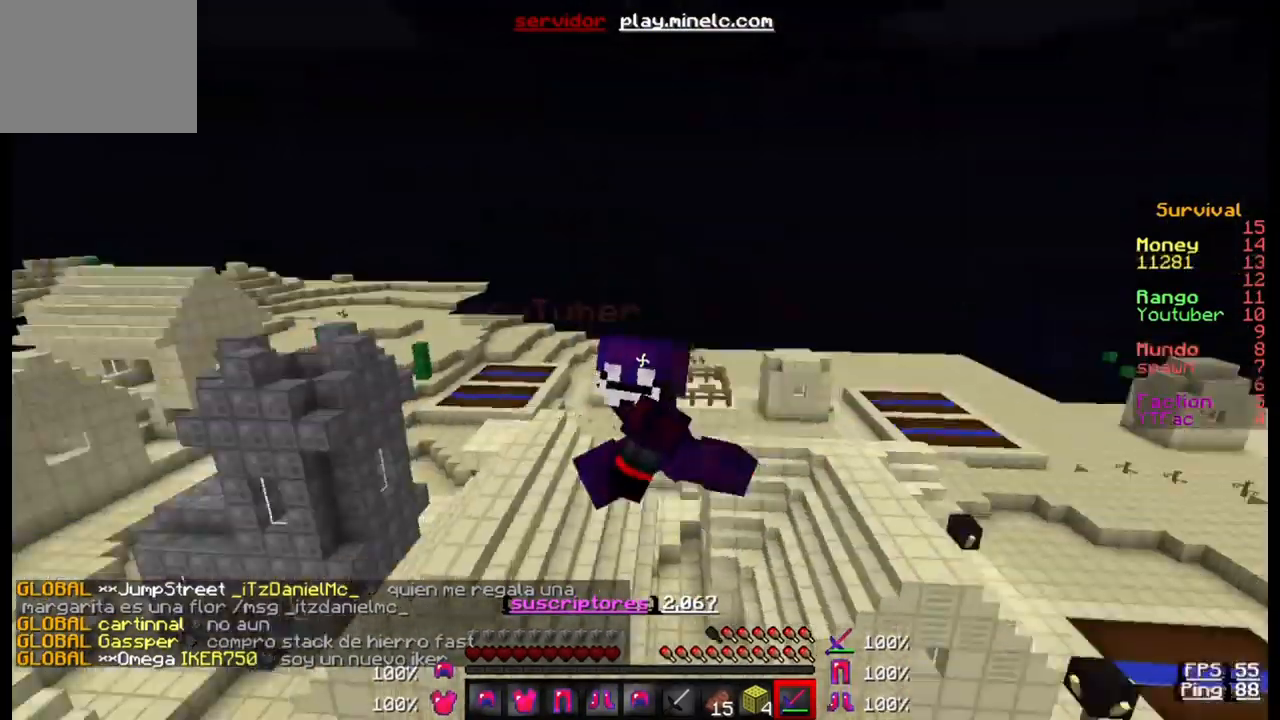
{"keys": [], "events": [[233, "w", "up"]]}
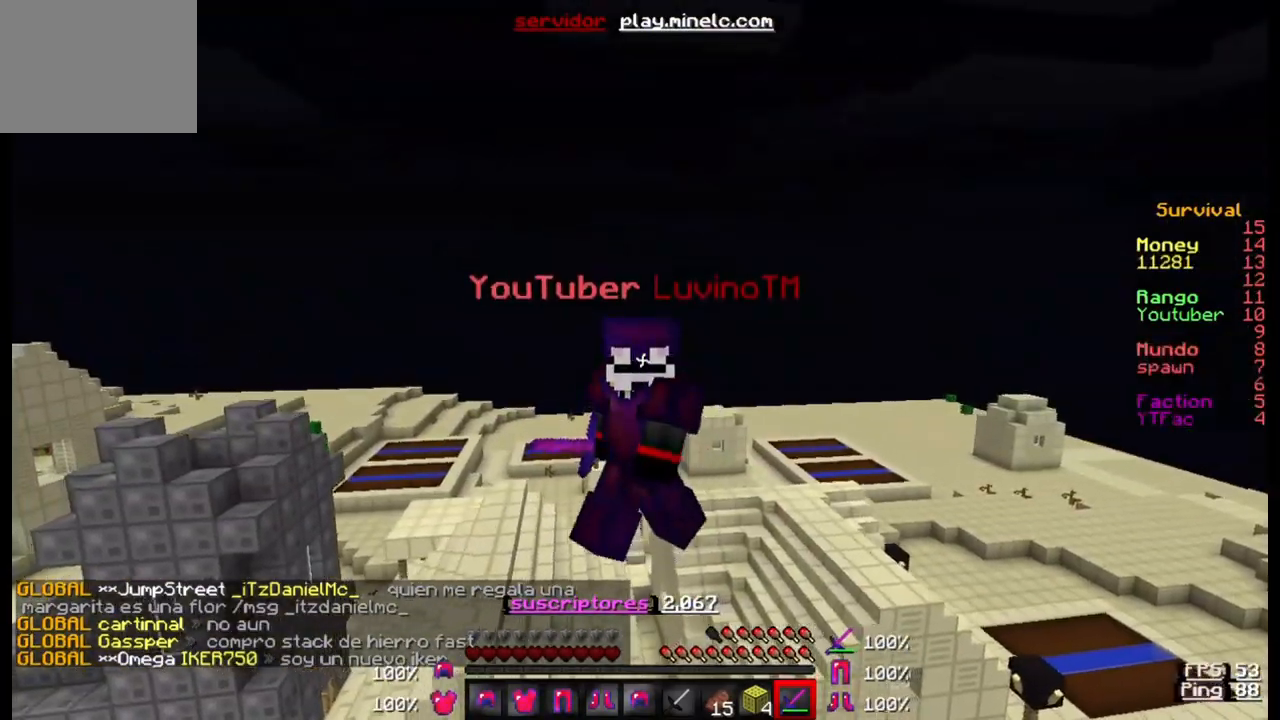
{"keys": [], "events": []}
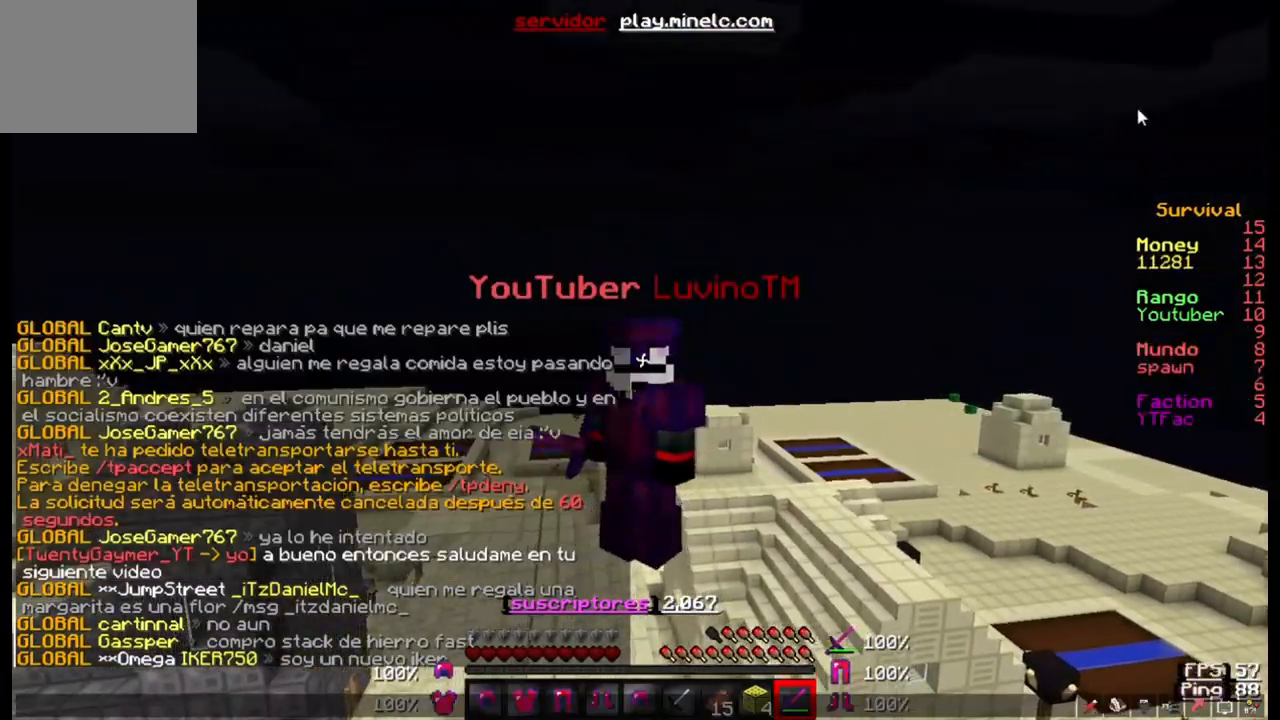
{"keys": [], "events": []}
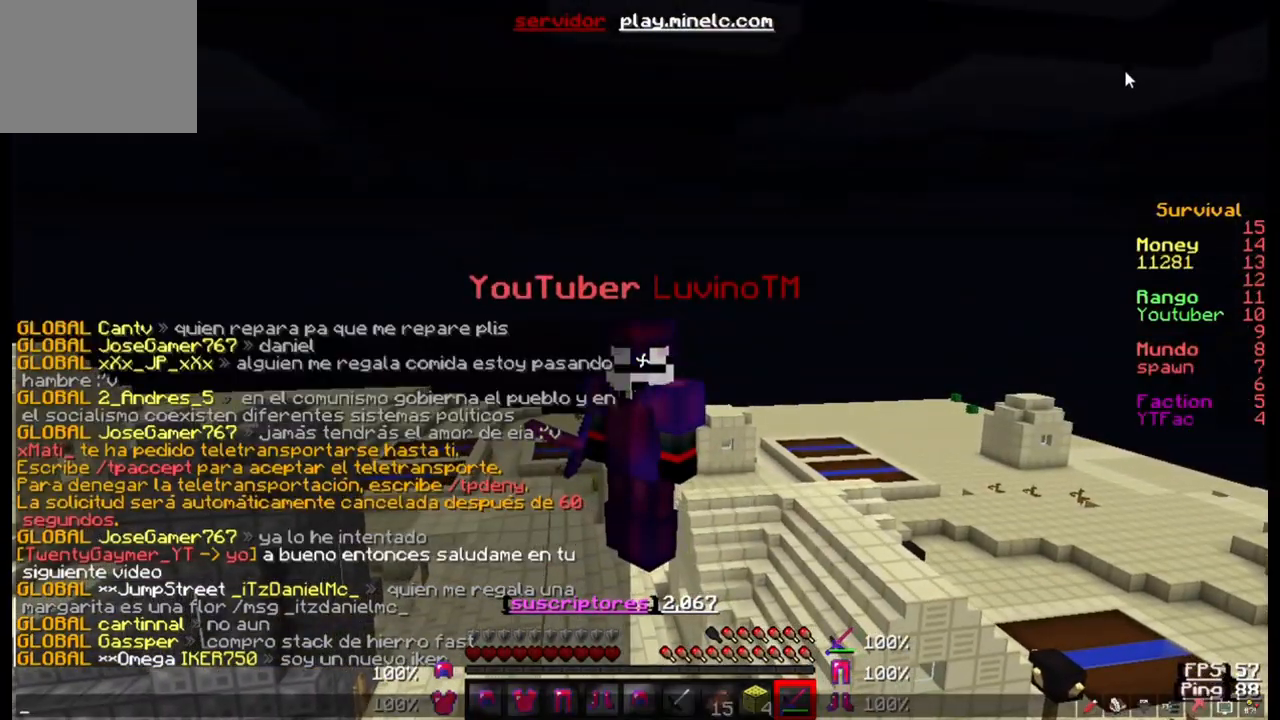
{"keys": [], "events": []}
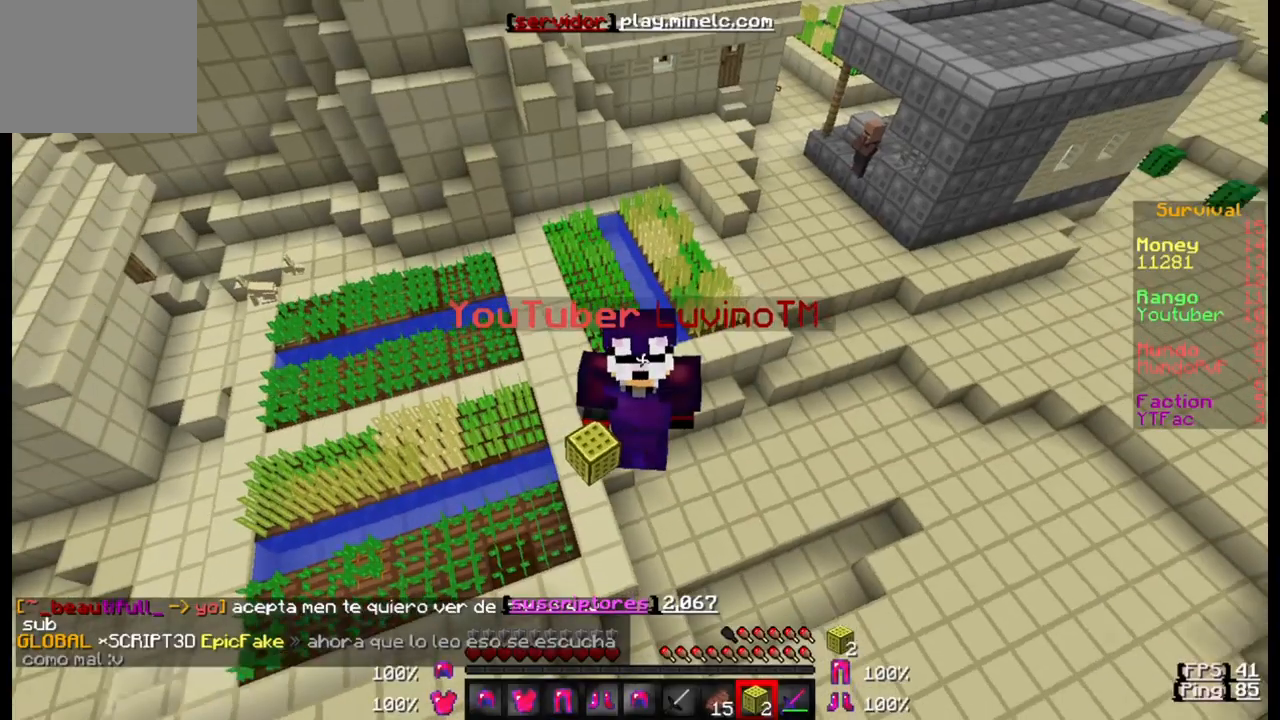
{"keys": ["w"], "events": [[367, "w", "down"]]}
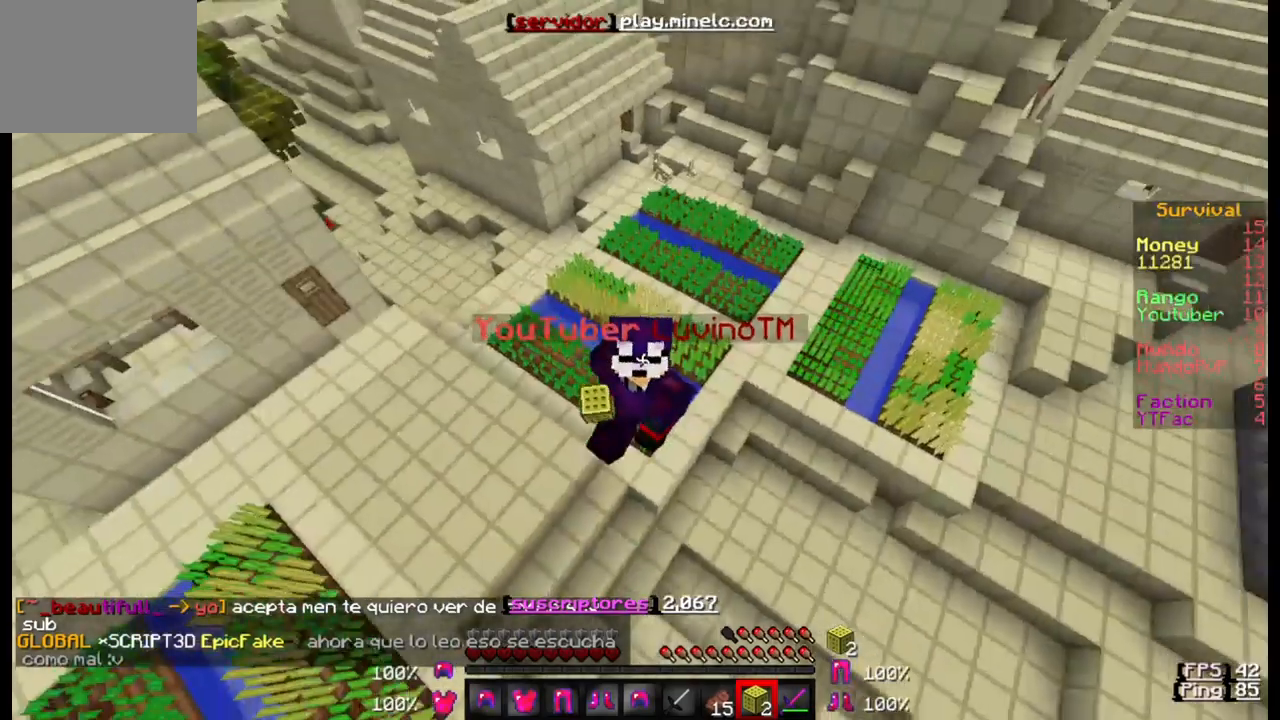
{"keys": ["w"], "events": []}
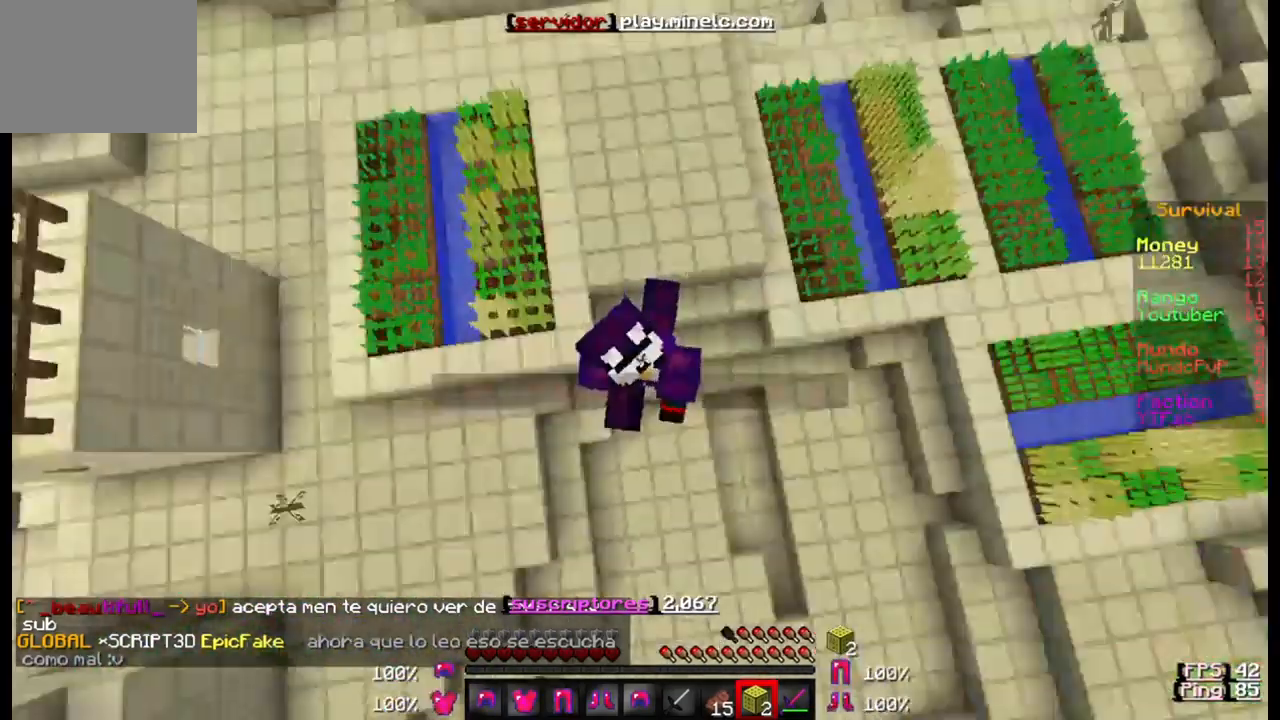
{"keys": ["w"], "events": []}
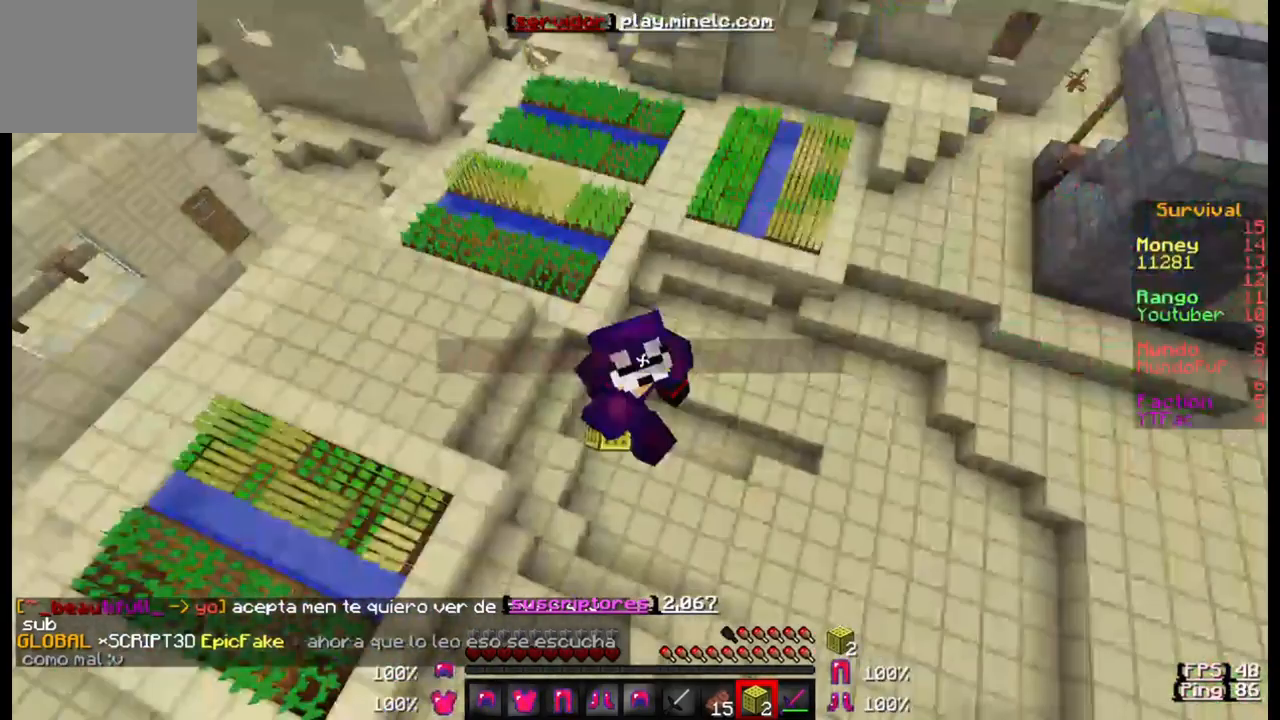
{"keys": ["w"], "events": []}
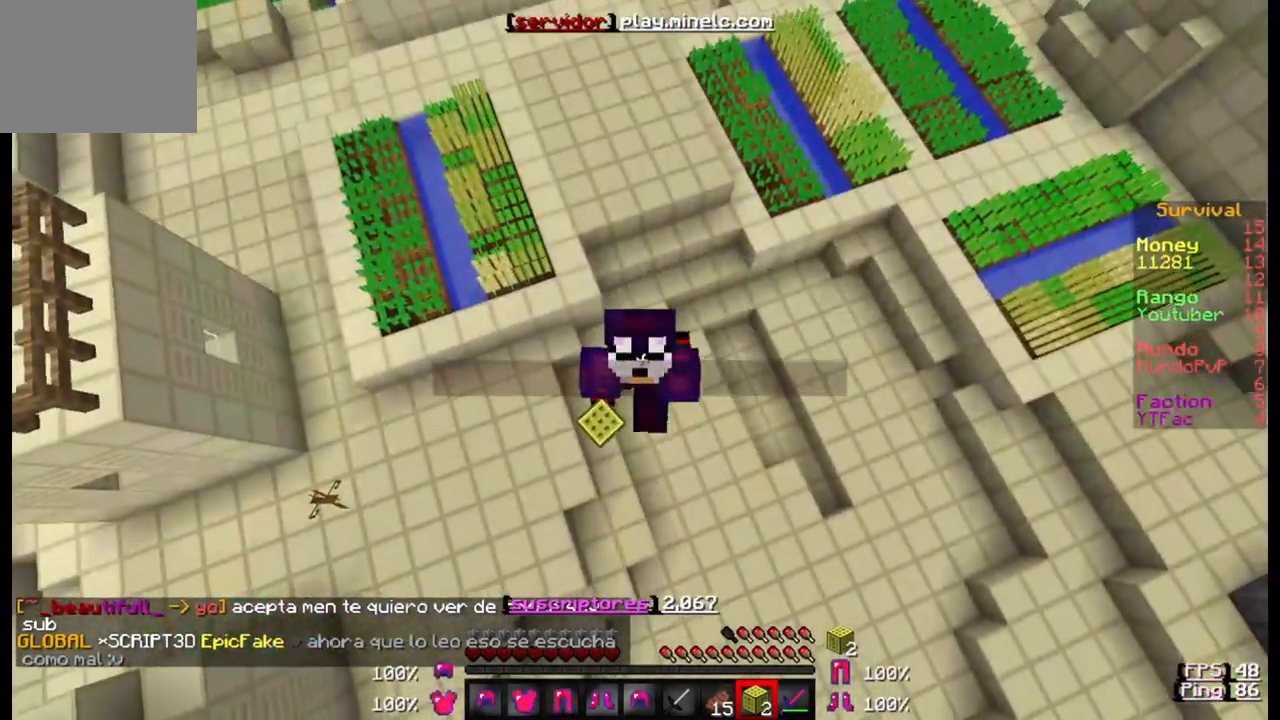
{"keys": ["w"], "events": []}
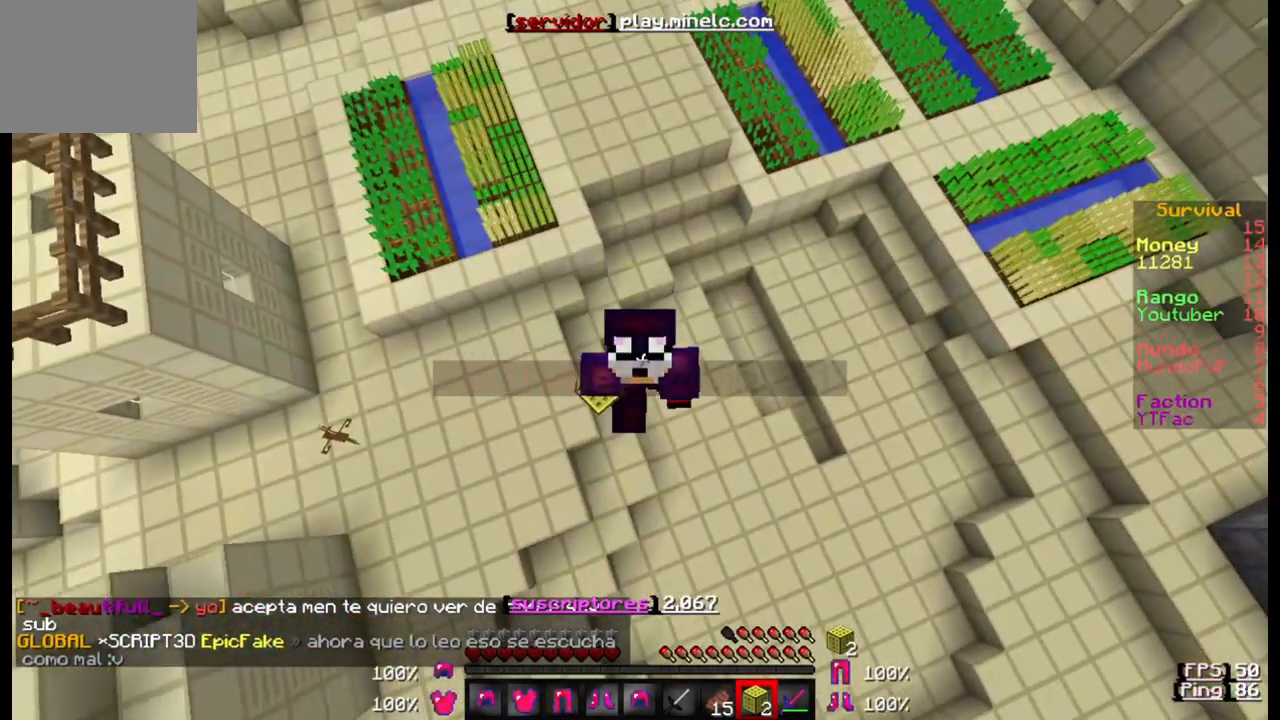
{"keys": ["w"], "events": []}
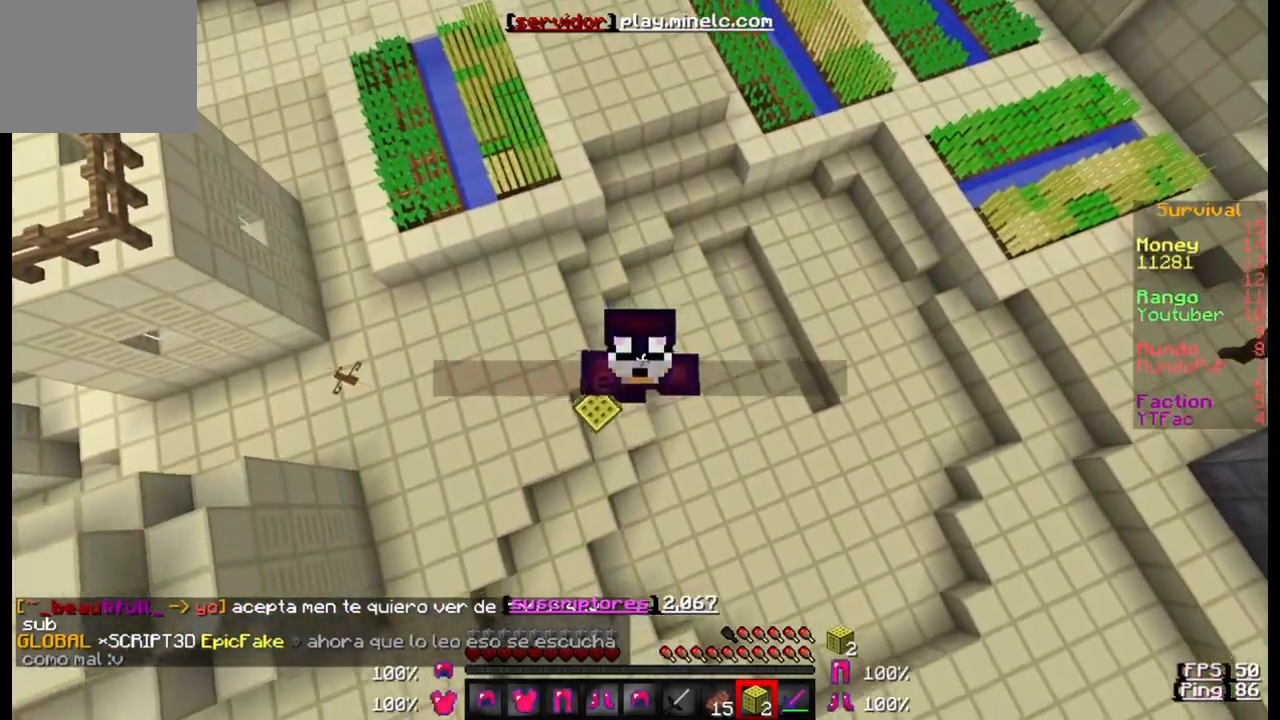
{"keys": ["w"], "events": []}
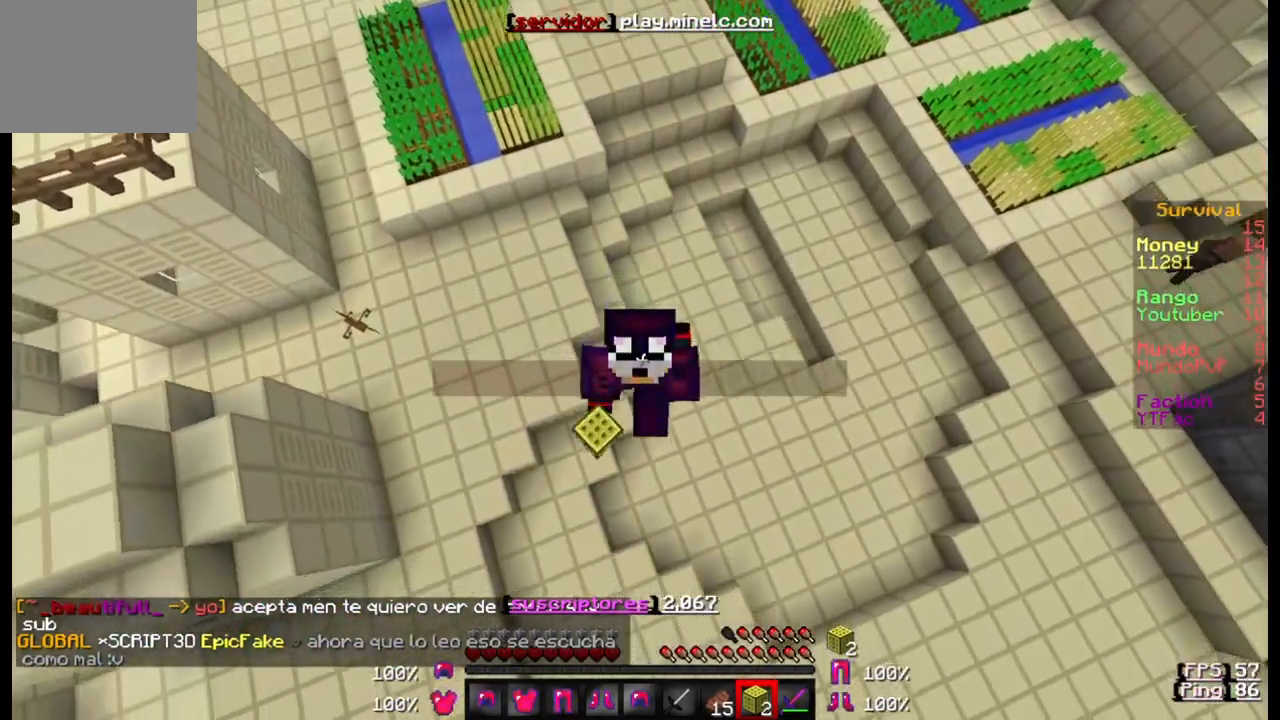
{"keys": [], "events": [[117, "w", "up"]]}
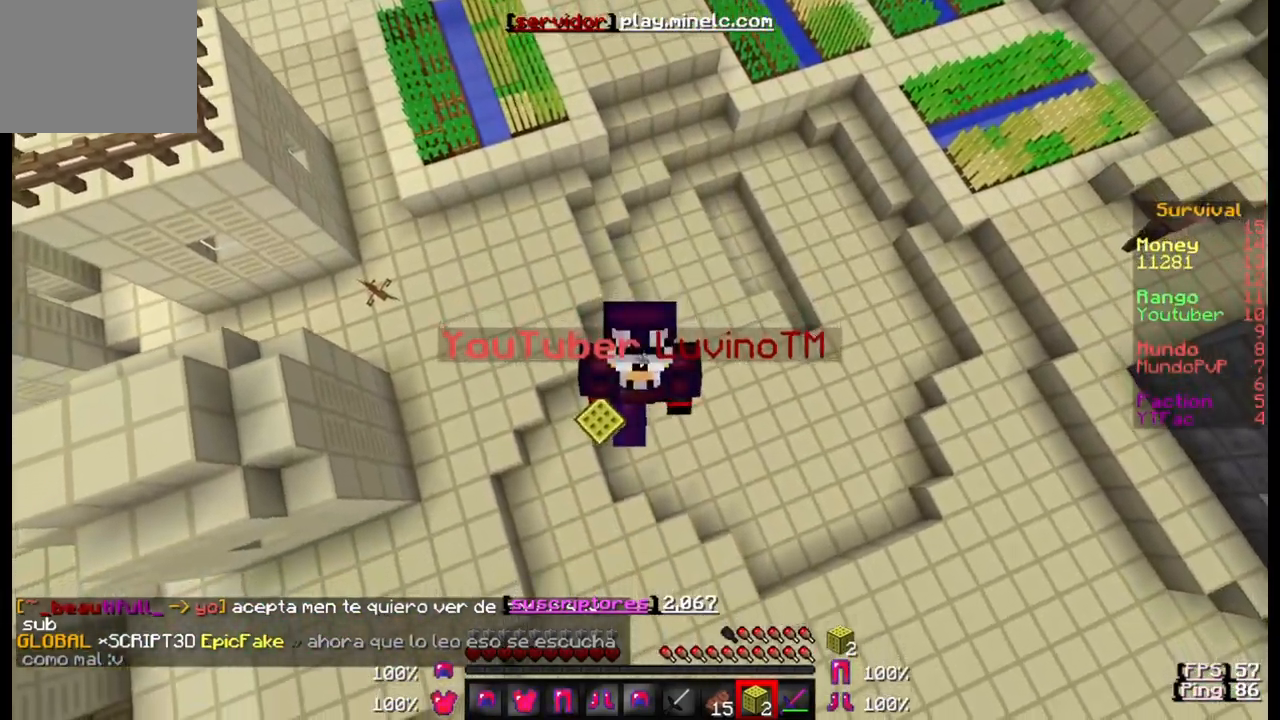
{"keys": [], "events": []}
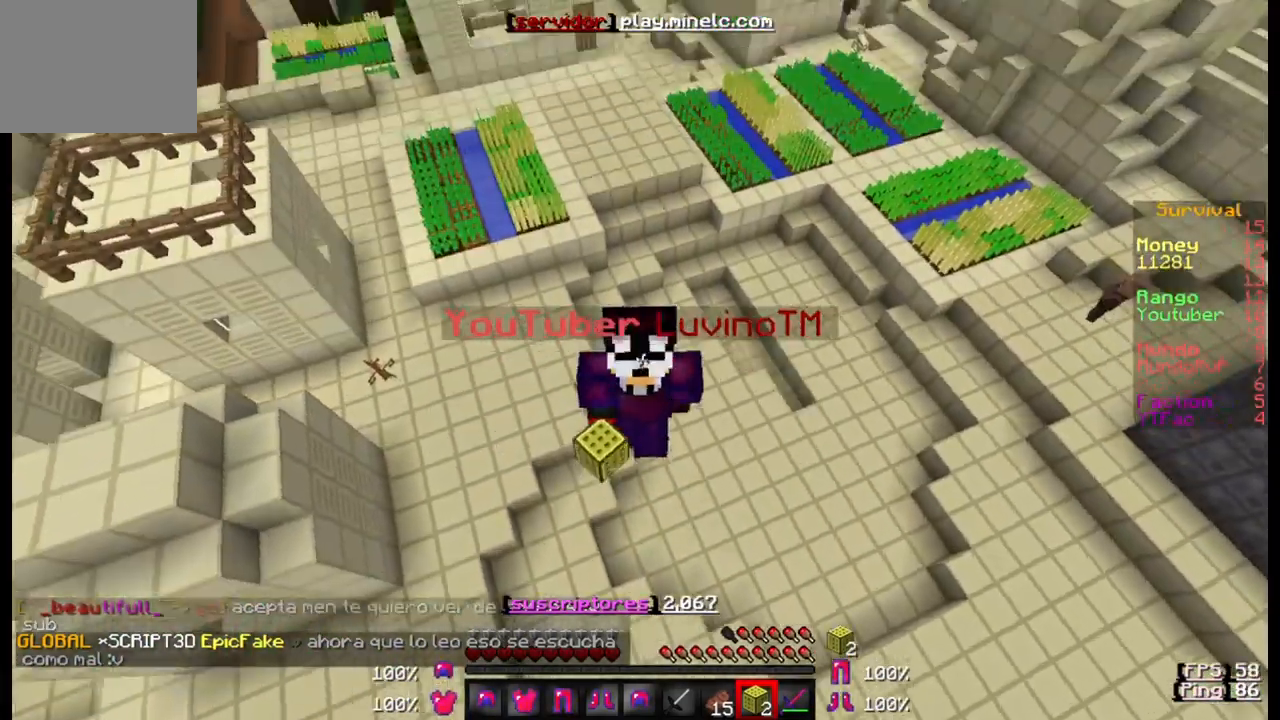
{"keys": [], "events": []}
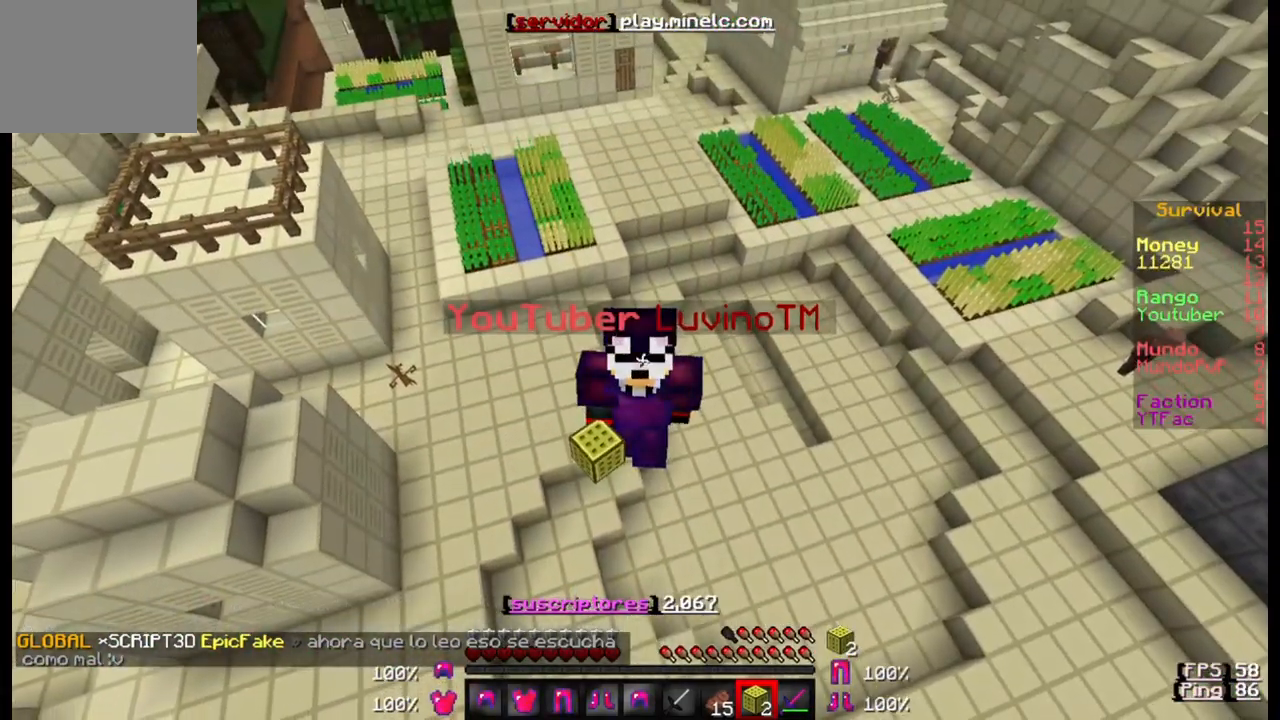
{"keys": [], "events": []}
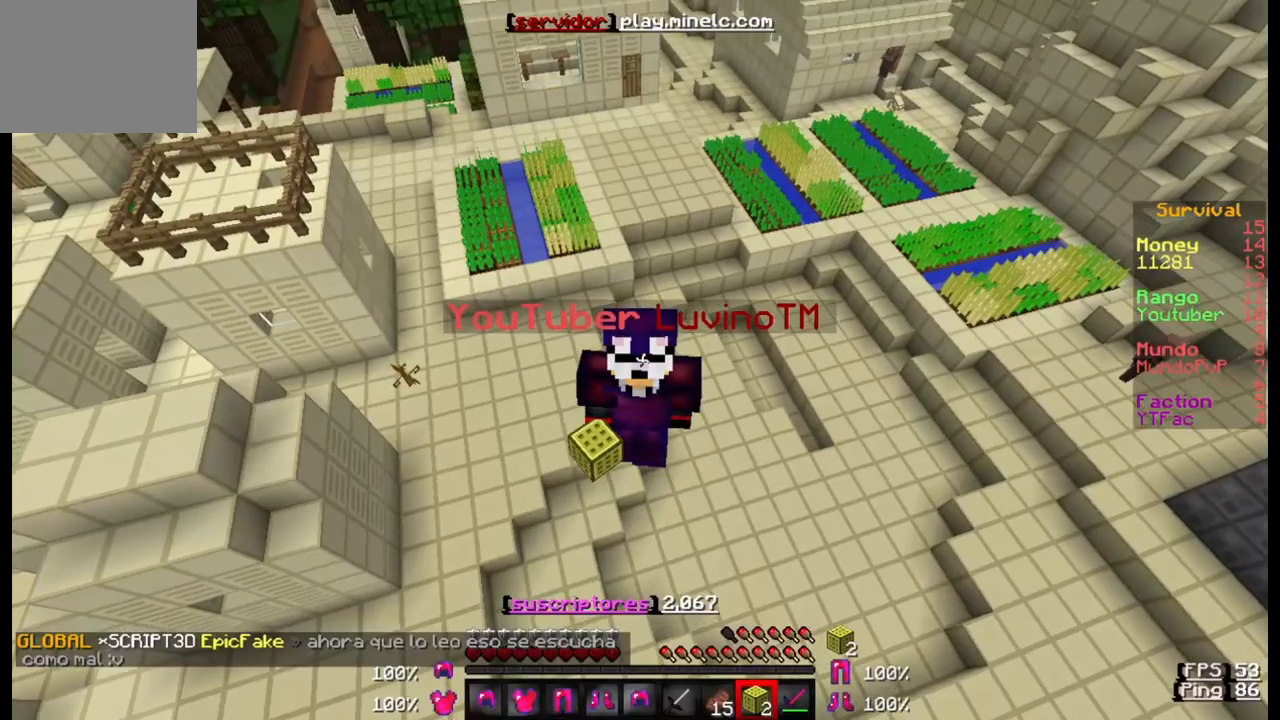
{"keys": [], "events": []}
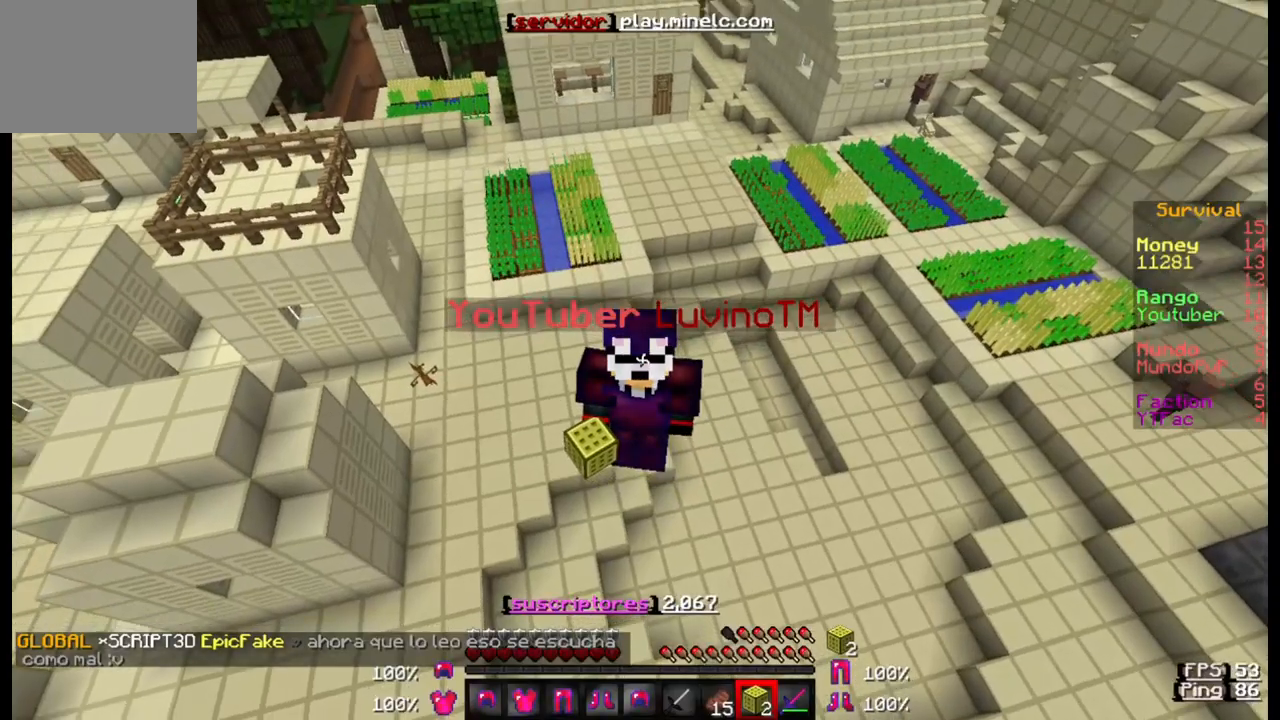
{"keys": [], "events": []}
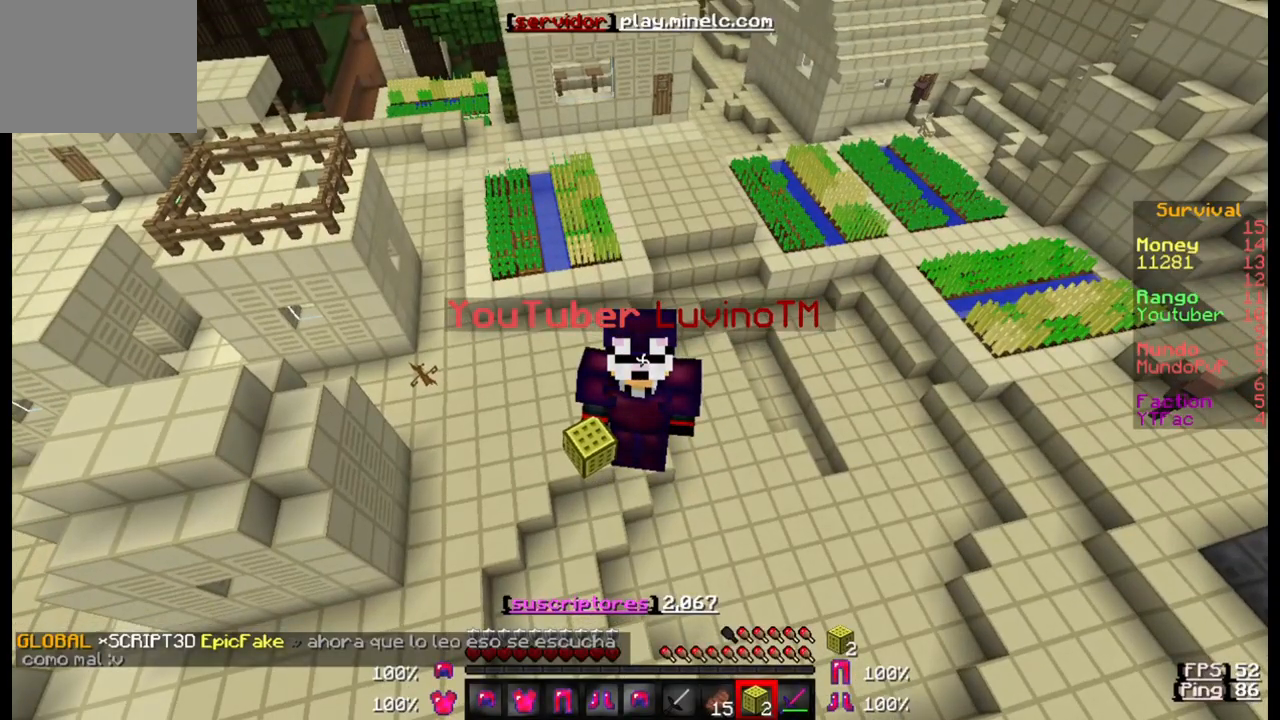
{"keys": [], "events": []}
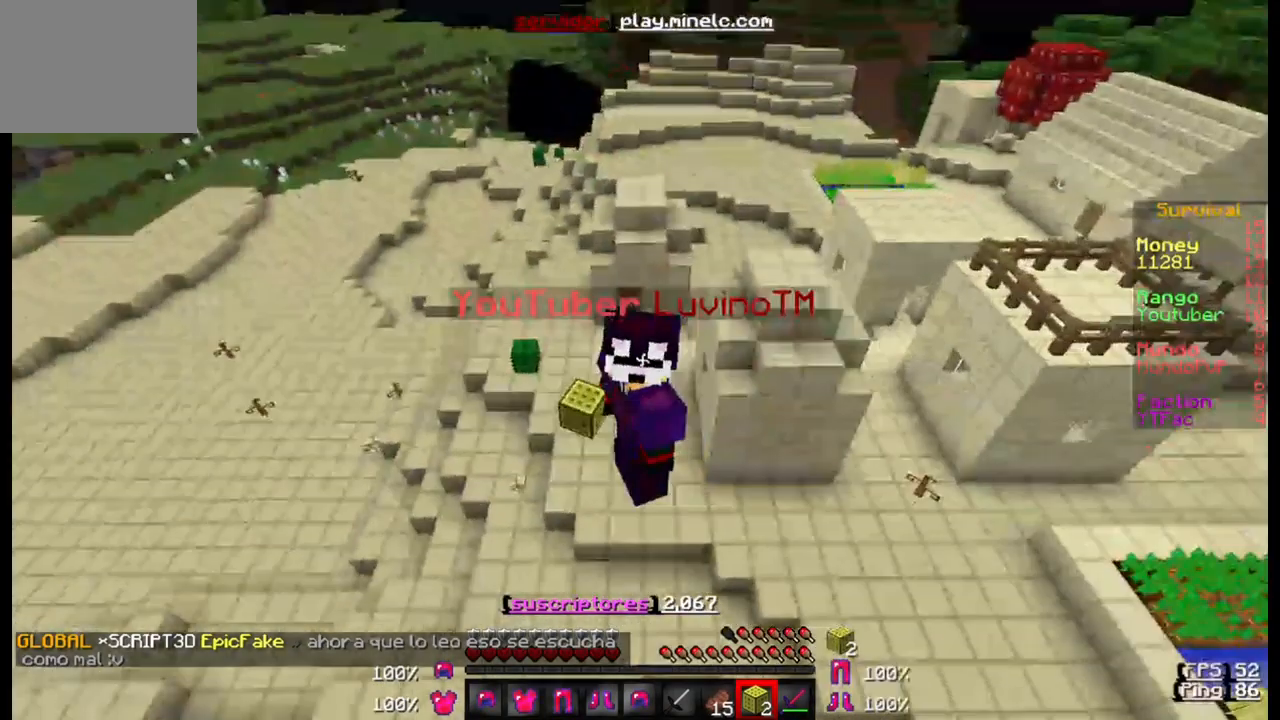
{"keys": [], "events": []}